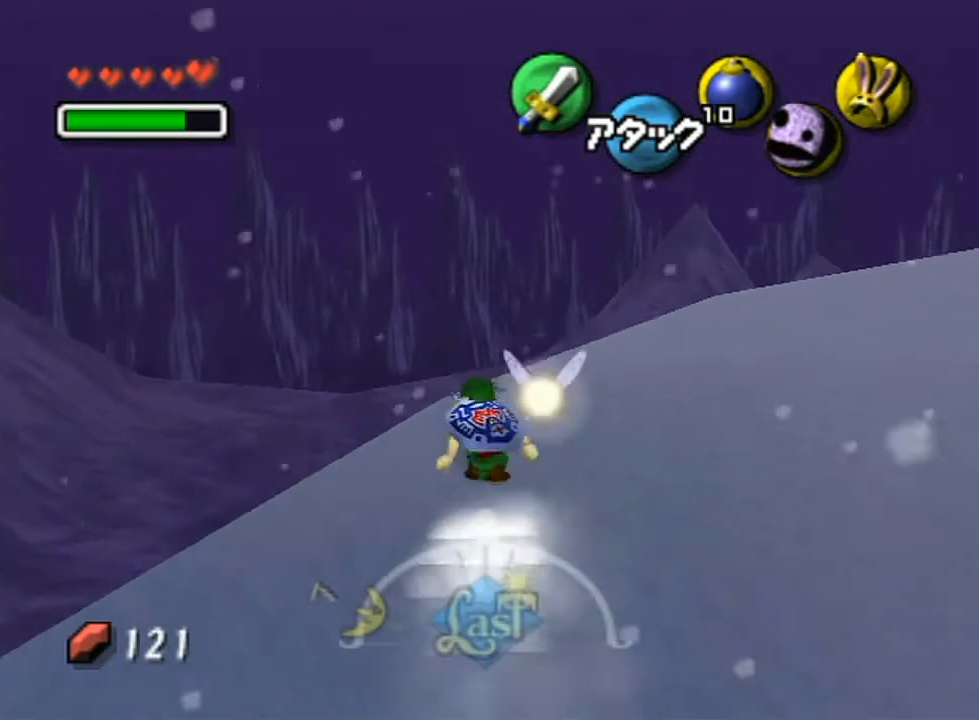
Gameplay with a controller (Nintendo layout); each line is a JSON object with the inputs held at the frame after it. "events" lists button and stick changes between this image and that frame as [ms after this image, input, new state], when the widget could be followed in between. Not read: L3 R3 START.
{"buttons": ["L1"], "left_stick": "up", "right_stick": "center", "events": [[150, "L1", "down"], [217, "A", "down"], [417, "left_stick", "up"], [467, "A", "up"]]}
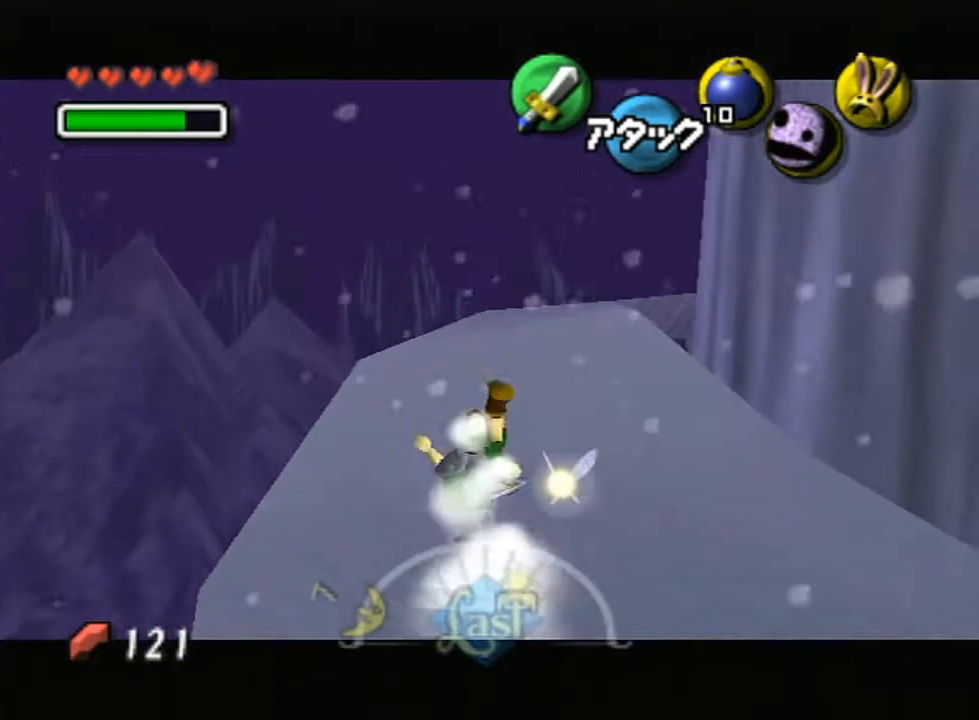
{"buttons": [], "left_stick": "up", "right_stick": "center", "events": [[67, "L1", "up"]]}
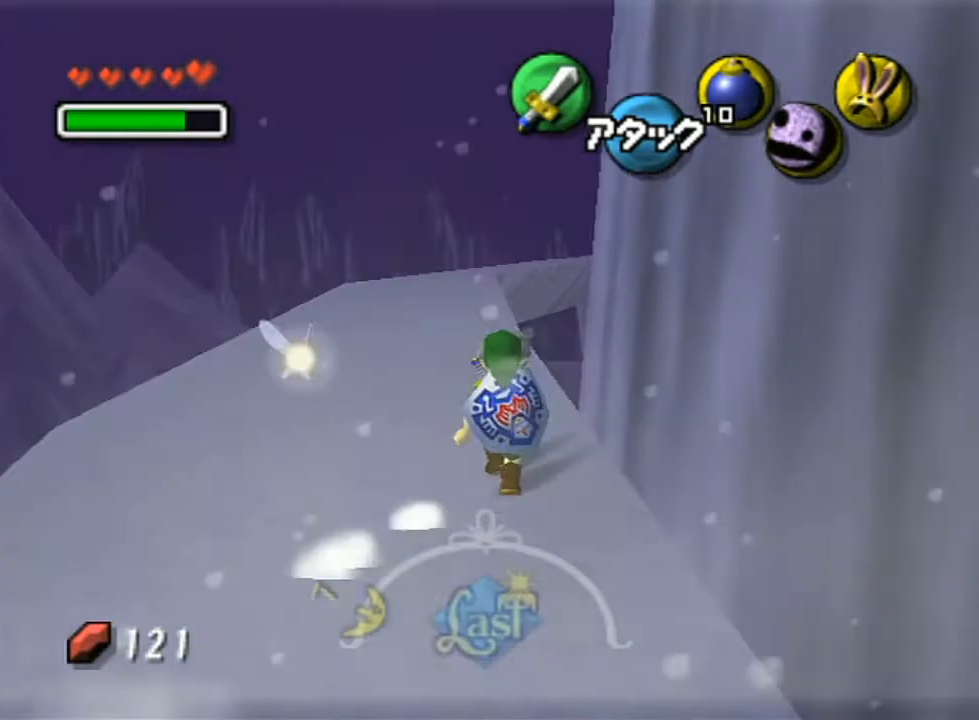
{"buttons": [], "left_stick": "center", "right_stick": "center", "events": [[33, "A", "down"], [200, "A", "up"], [500, "left_stick", "center"]]}
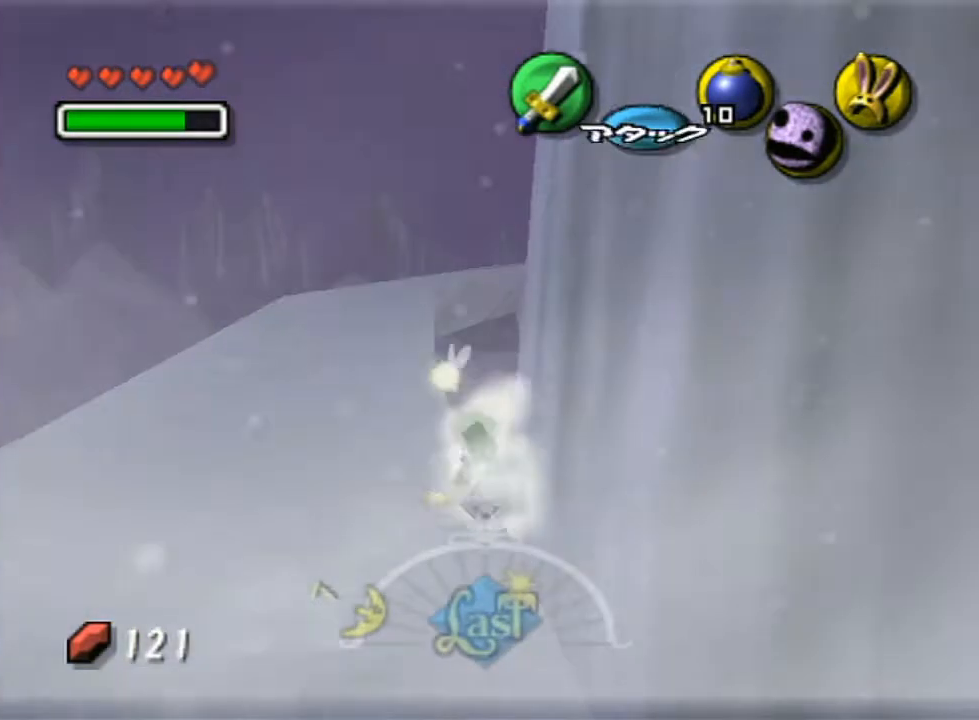
{"buttons": [], "left_stick": "up", "right_stick": "center", "events": [[217, "left_stick", "up"]]}